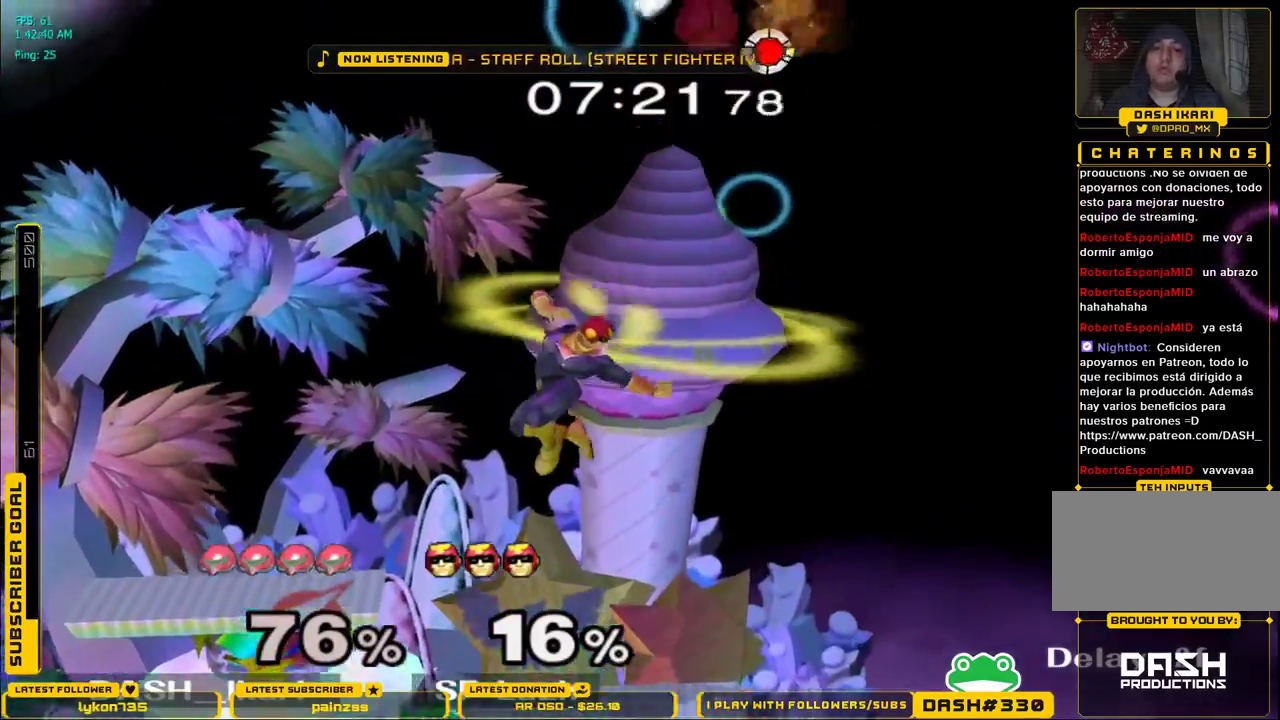
Gameplay with a controller (Nintendo layout); each line is a JSON object with the inputs held at the frame after it. "events" lists button and stick changes between this image and that frame as [ms after this image, input, new state], when the widget could be followed in between. Not read: L3 R3.
{"buttons": [], "left_stick": "left", "right_stick": "center", "events": [[17, "left_stick", "right"], [467, "left_stick", "left"]]}
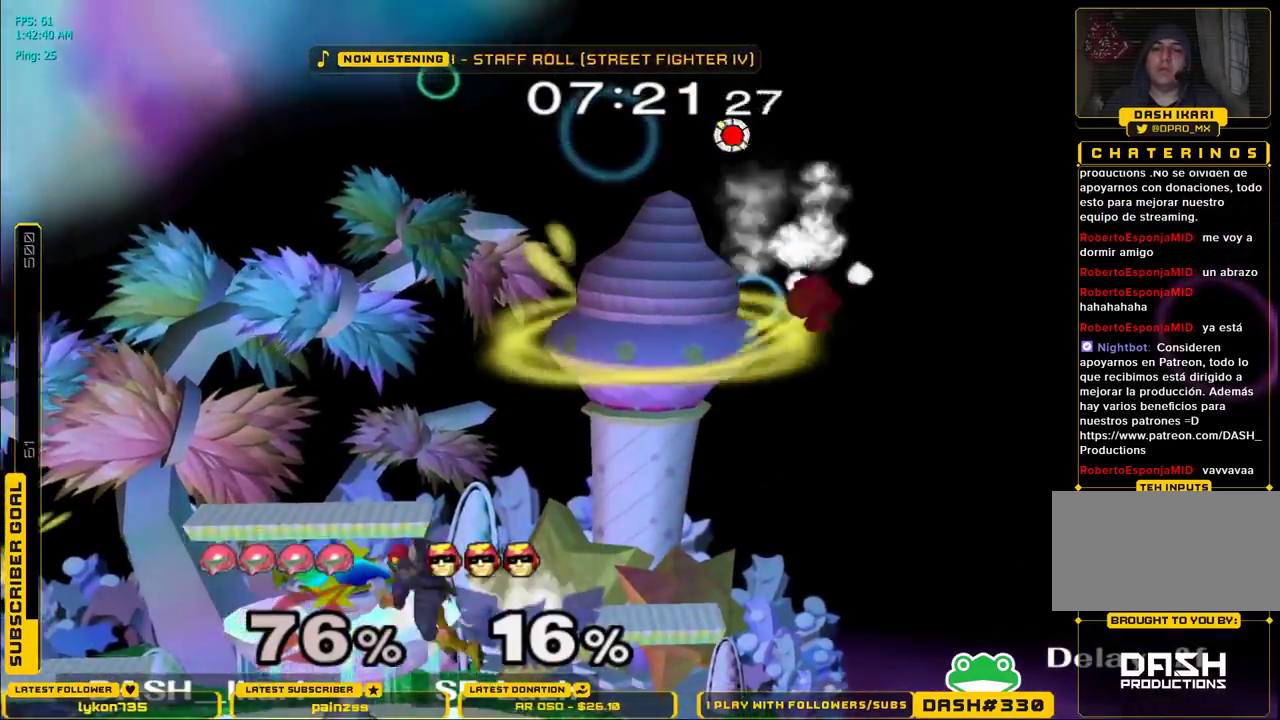
{"buttons": ["L1"], "left_stick": "left", "right_stick": "center", "events": [[117, "left_stick", "down-left"], [117, "right_stick", "left"], [267, "right_stick", "center"], [300, "left_stick", "left"], [317, "L1", "down"]]}
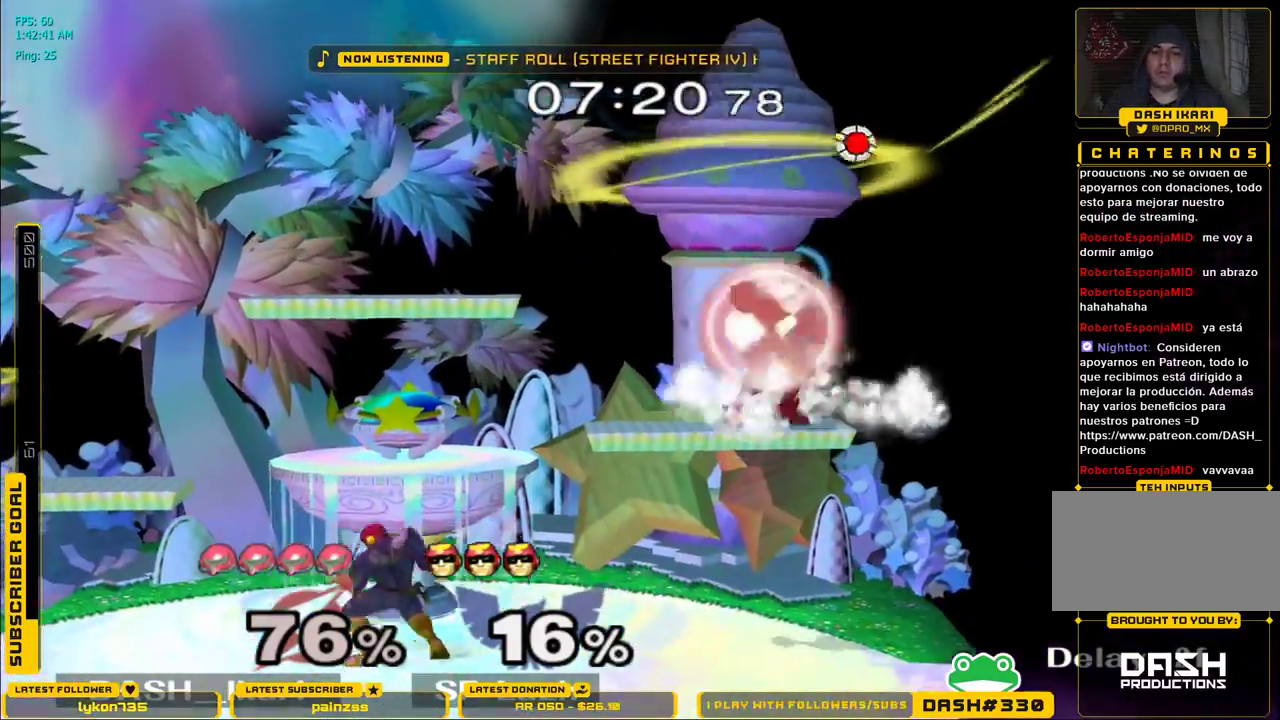
{"buttons": [], "left_stick": "center", "right_stick": "center", "events": [[33, "left_stick", "down-left"], [150, "right_stick", "left"], [183, "left_stick", "left"], [200, "L1", "up"], [367, "left_stick", "down-left"], [367, "right_stick", "center"], [400, "L1", "down"], [483, "L1", "up"], [500, "left_stick", "center"]]}
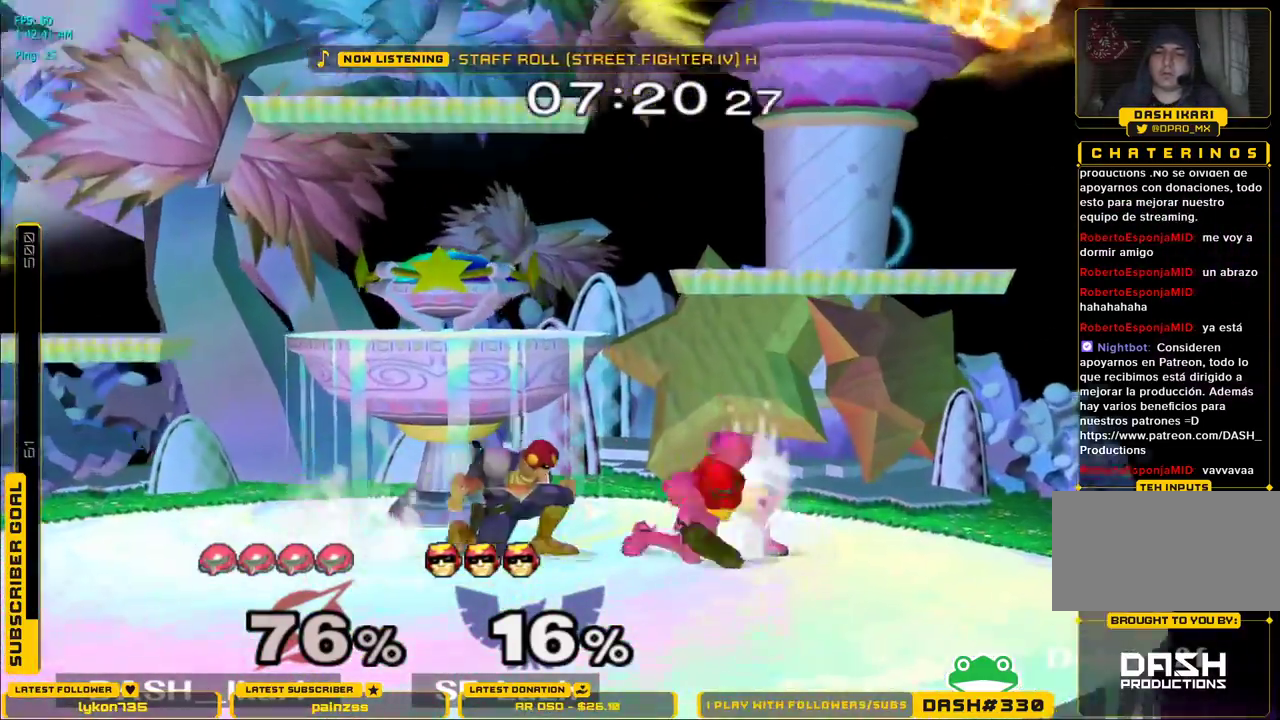
{"buttons": [], "left_stick": "center", "right_stick": "center", "events": [[50, "left_stick", "right"], [67, "X", "down"], [100, "X", "up"], [117, "L1", "down"], [117, "left_stick", "down-right"], [217, "L1", "up"], [483, "left_stick", "center"]]}
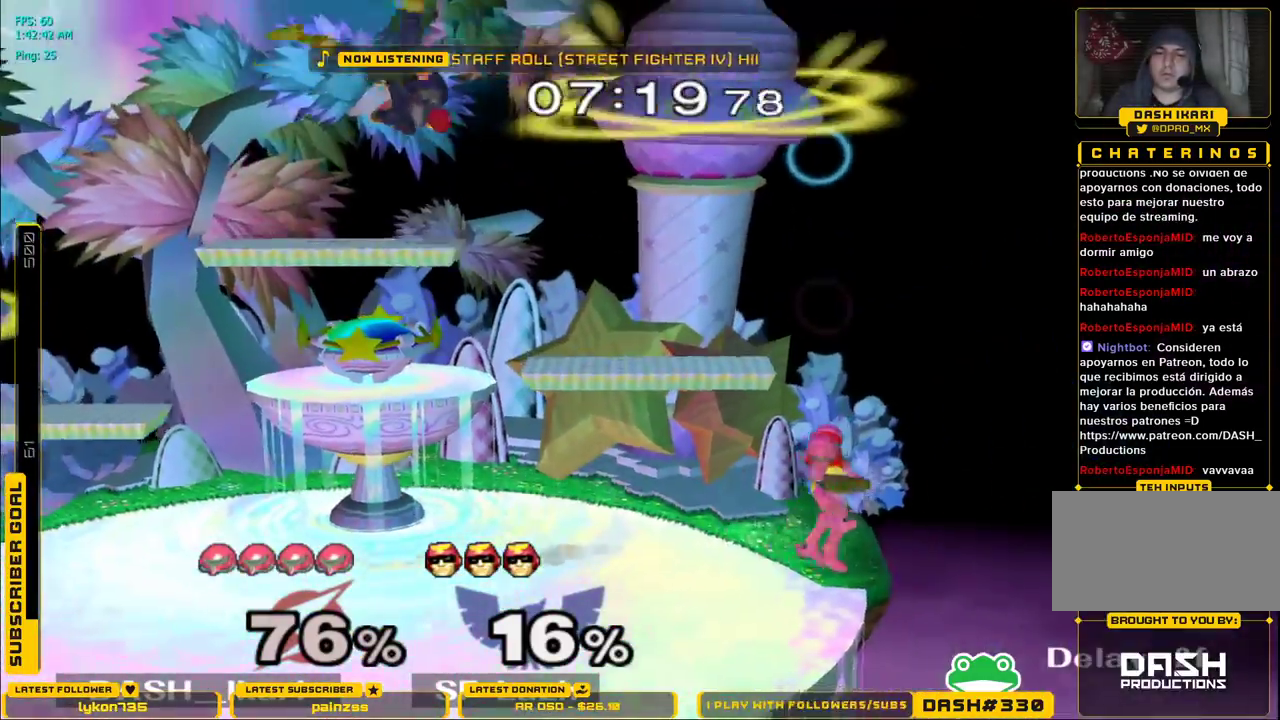
{"buttons": ["X"], "left_stick": "down", "right_stick": "center", "events": [[50, "left_stick", "left"], [200, "X", "down"], [267, "X", "up"], [333, "X", "down"], [467, "left_stick", "down"]]}
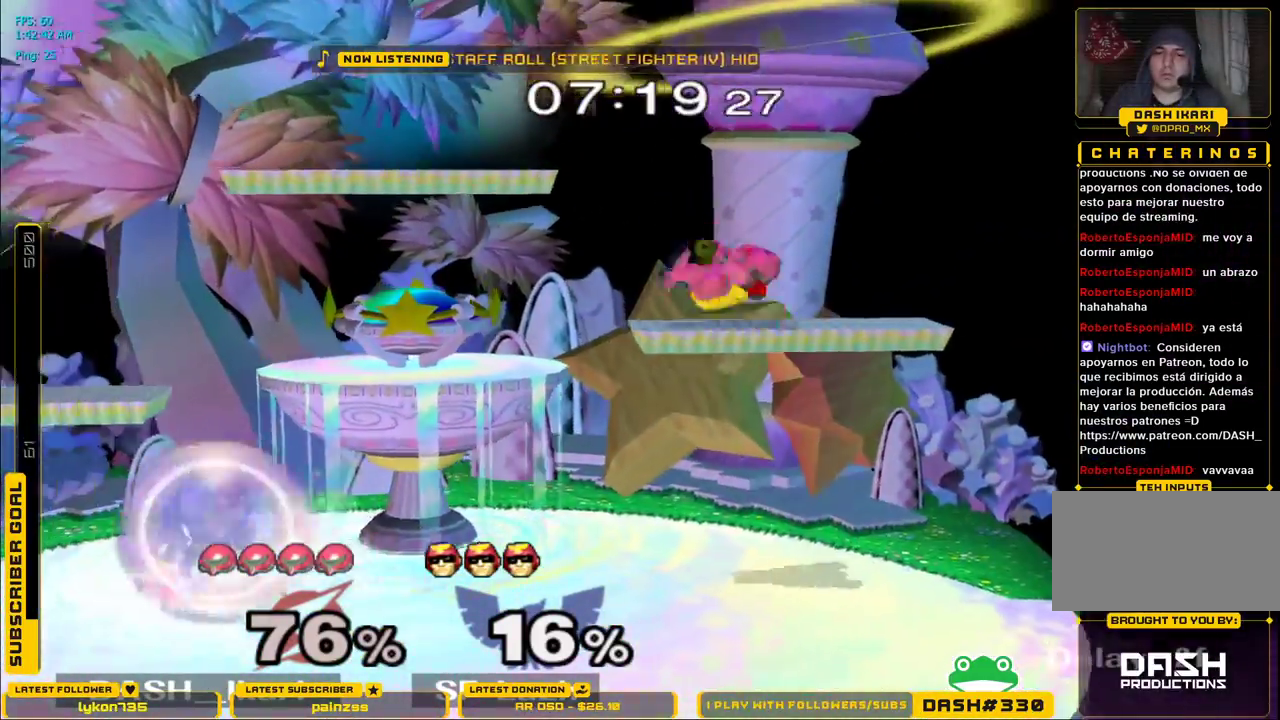
{"buttons": [], "left_stick": "center", "right_stick": "center", "events": [[17, "L1", "down"], [83, "X", "up"], [117, "left_stick", "center"], [133, "L1", "up"], [183, "left_stick", "down"], [267, "left_stick", "center"], [317, "left_stick", "left"], [350, "B", "down"], [450, "B", "up"], [500, "left_stick", "center"]]}
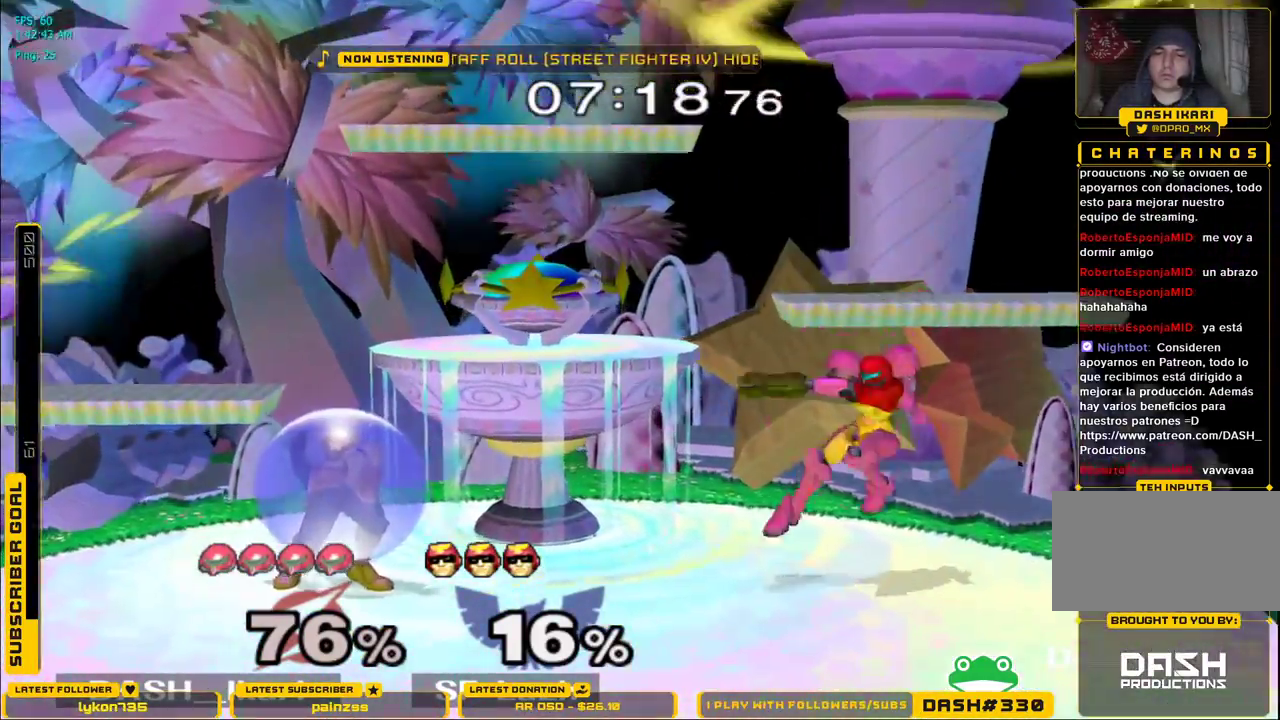
{"buttons": [], "left_stick": "right", "right_stick": "down", "events": [[233, "left_stick", "left"], [267, "X", "down"], [283, "X", "up"], [367, "left_stick", "center"], [467, "left_stick", "right"], [500, "right_stick", "down"]]}
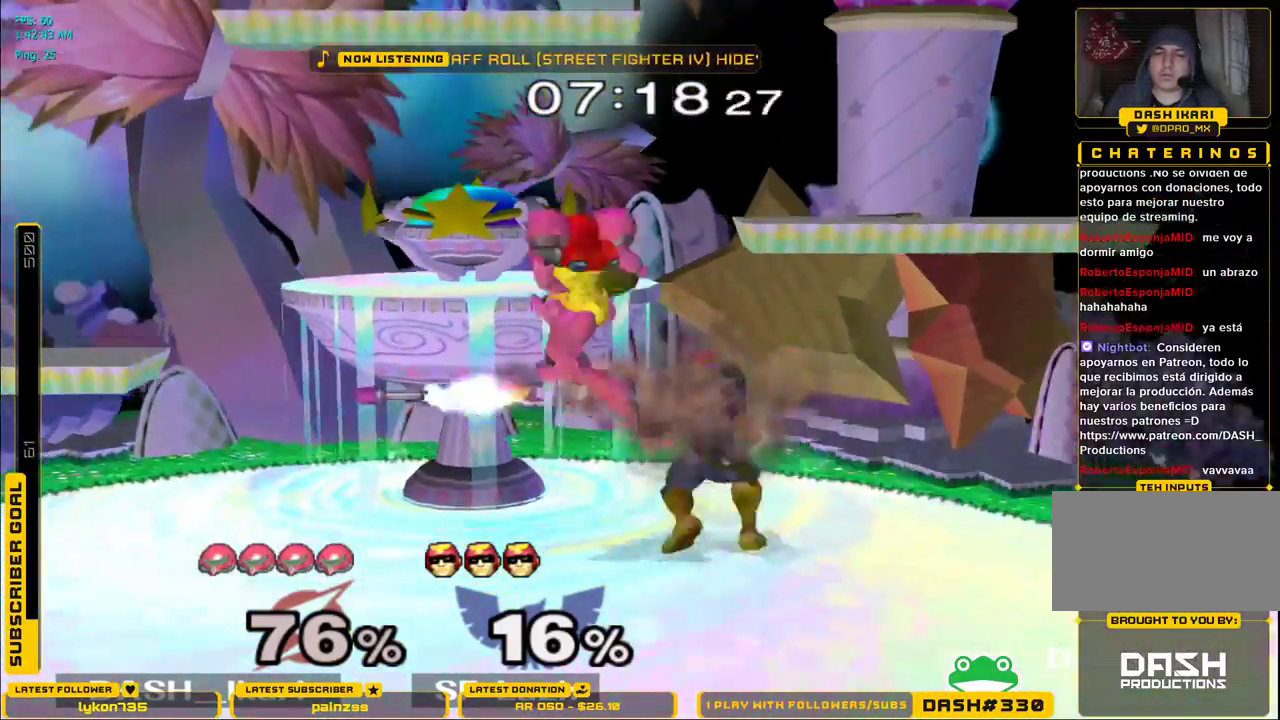
{"buttons": ["A"], "left_stick": "center", "right_stick": "center", "events": [[250, "left_stick", "down"], [317, "right_stick", "center"], [350, "L1", "down"], [483, "A", "down"], [483, "L1", "up"], [483, "left_stick", "center"]]}
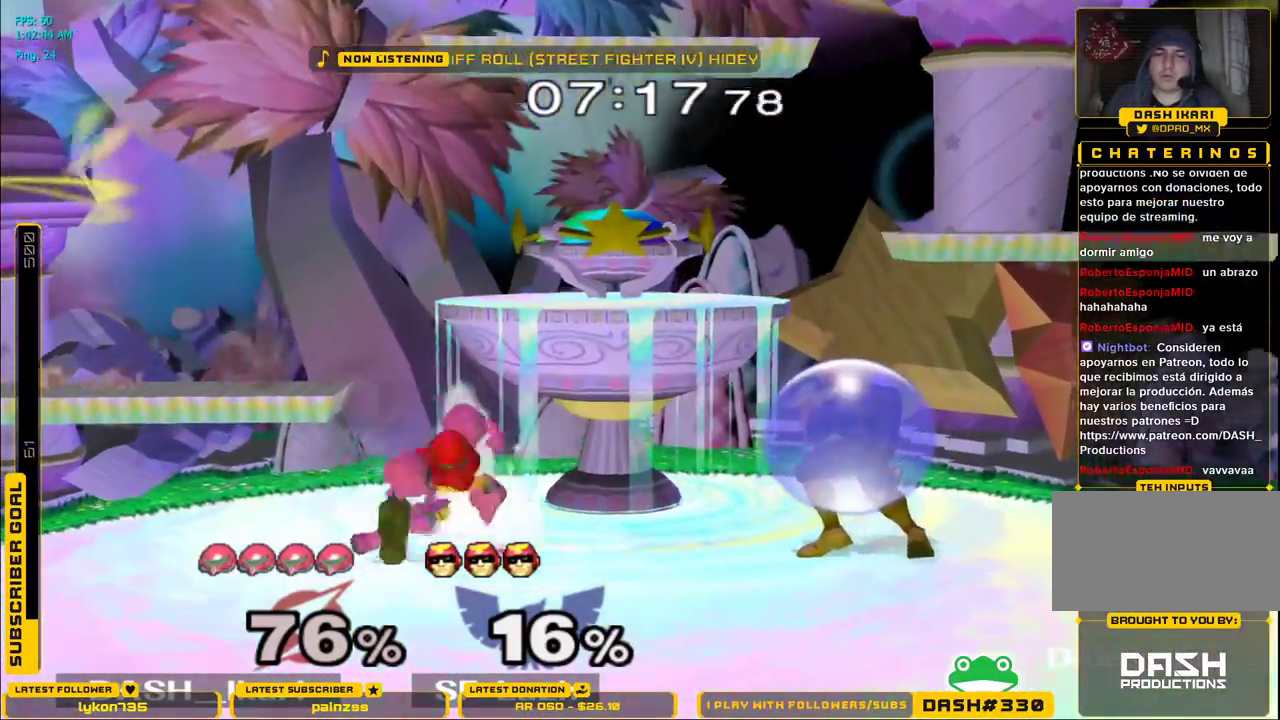
{"buttons": [], "left_stick": "right", "right_stick": "center"}
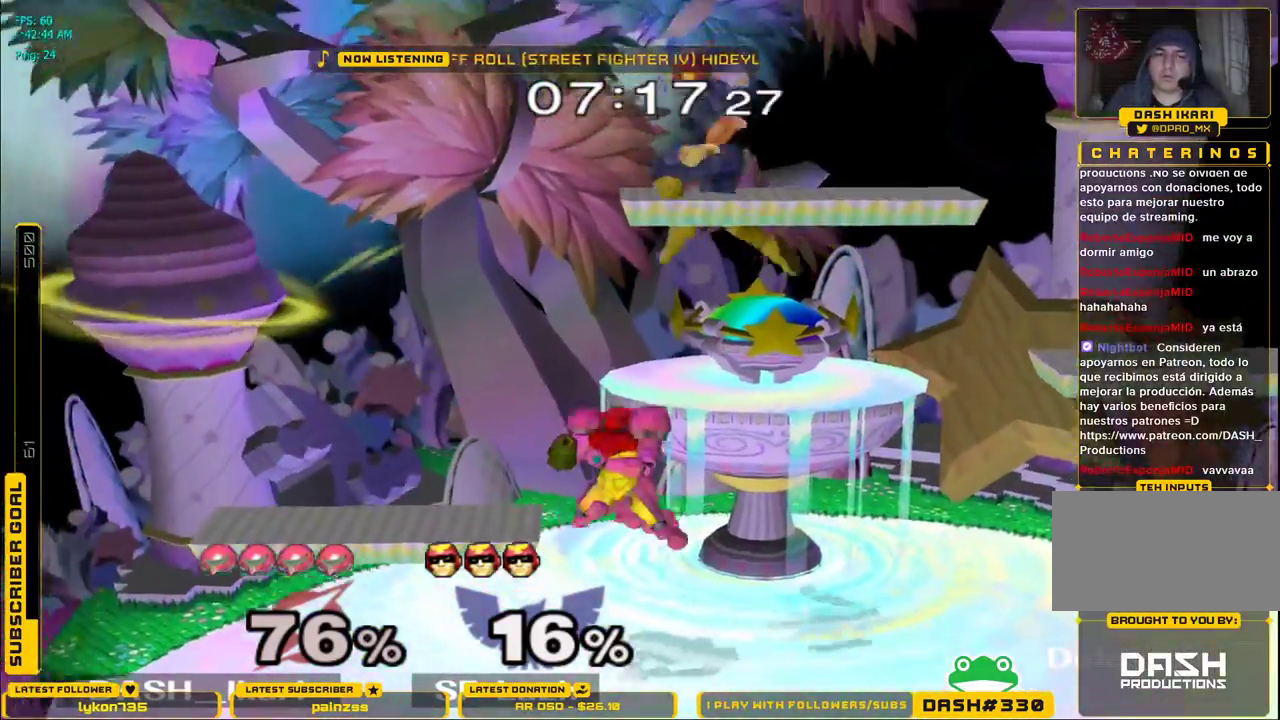
{"buttons": [], "left_stick": "up", "right_stick": "center", "events": [[33, "right_stick", "up"], [167, "left_stick", "up-right"], [167, "right_stick", "center"], [283, "left_stick", "down"], [350, "L1", "down"], [400, "L1", "up"], [417, "left_stick", "left"], [483, "left_stick", "up"]]}
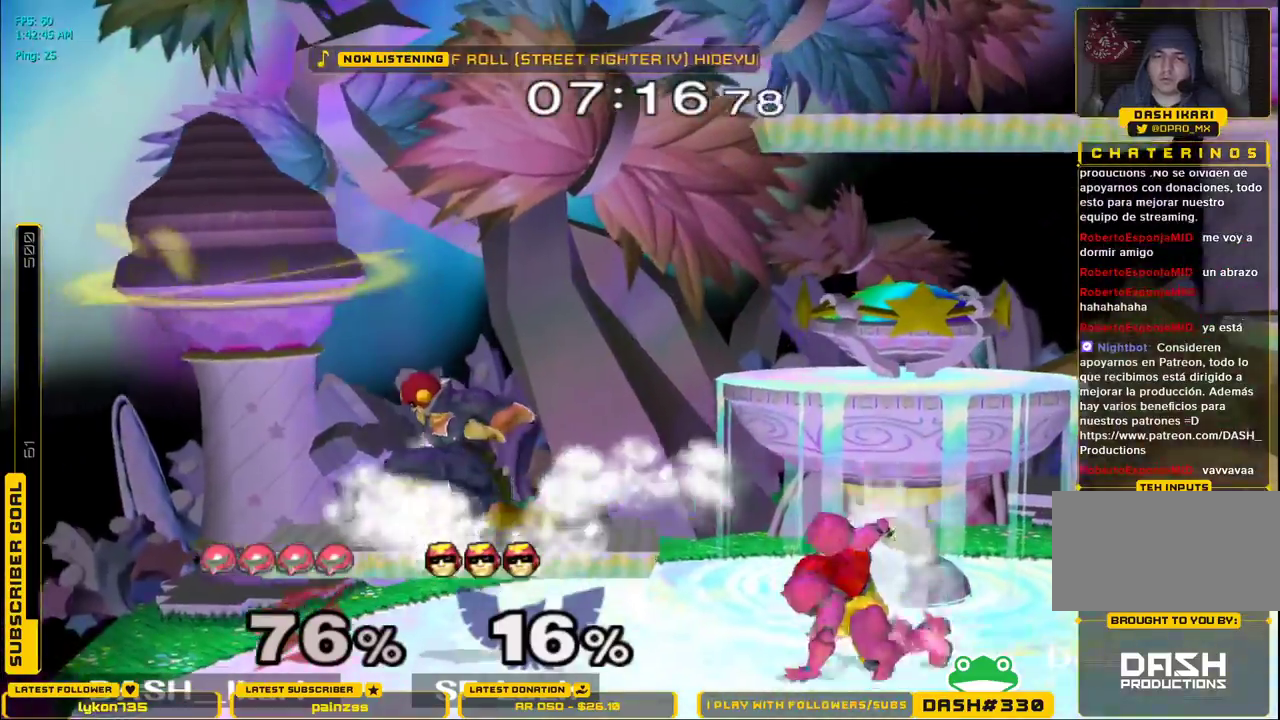
{"buttons": ["L1"], "left_stick": "down", "right_stick": "center"}
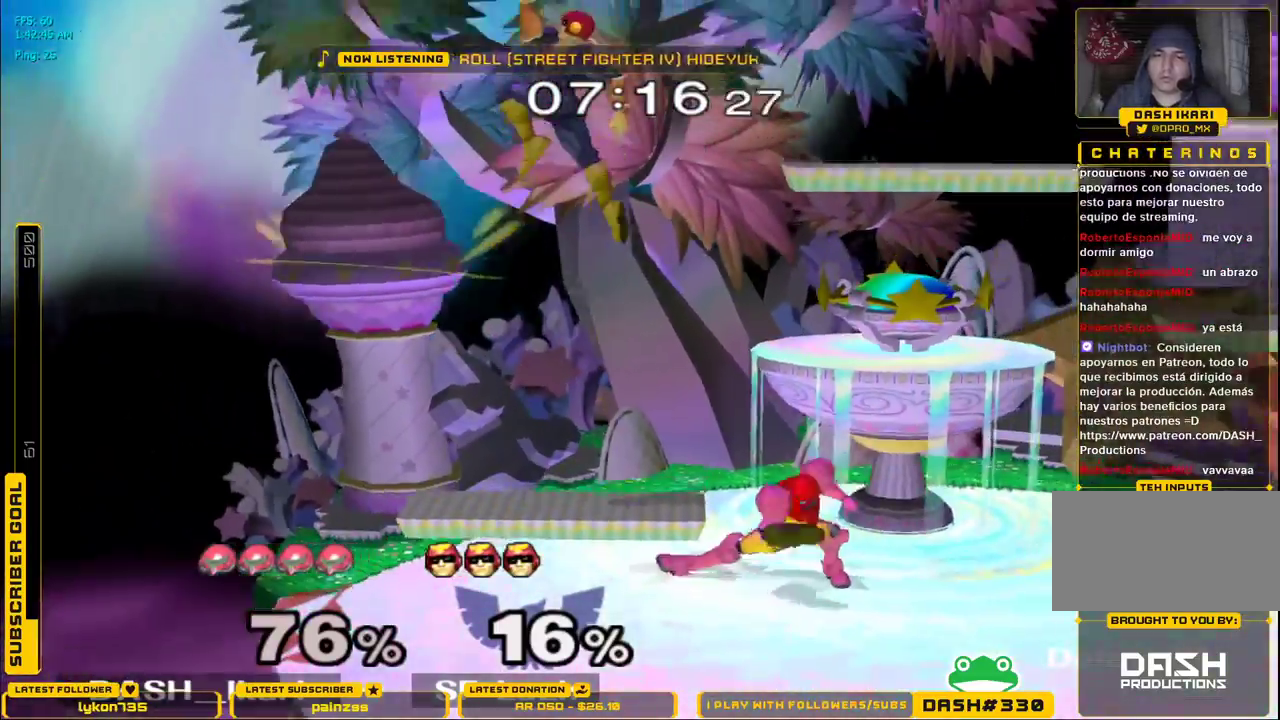
{"buttons": [], "left_stick": "center", "right_stick": "center", "events": [[67, "L1", "up"], [100, "left_stick", "center"], [283, "X", "down"], [317, "X", "up"], [317, "left_stick", "down-right"], [350, "L1", "down"], [450, "L1", "up"], [467, "left_stick", "center"]]}
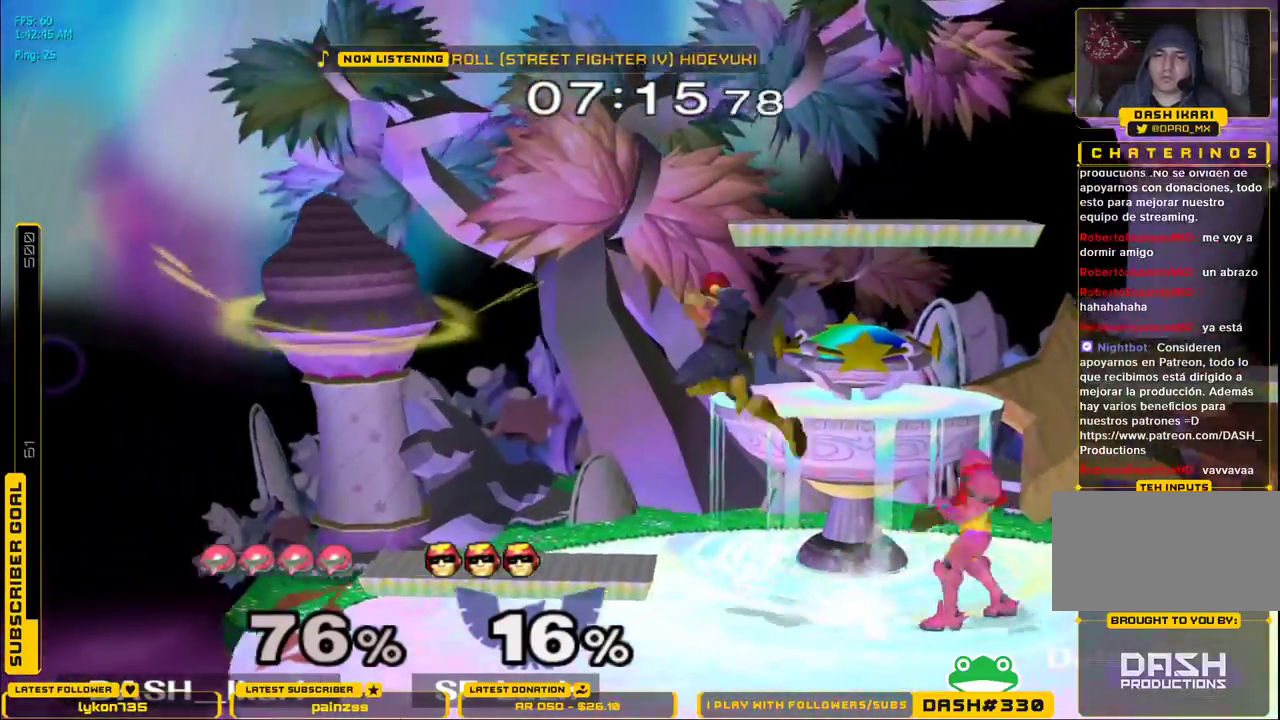
{"buttons": [], "left_stick": "right", "right_stick": "center", "events": [[33, "left_stick", "left"], [117, "left_stick", "right"], [217, "left_stick", "left"], [250, "X", "down"], [267, "X", "up"], [367, "left_stick", "right"]]}
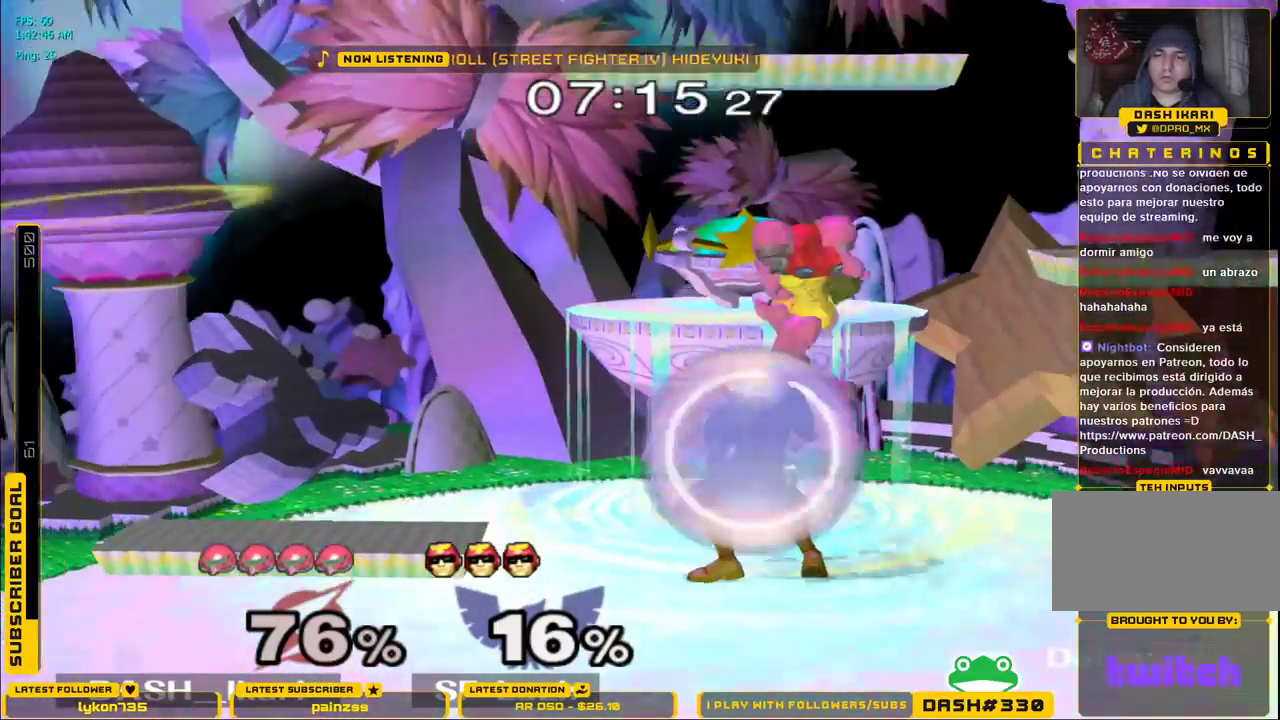
{"buttons": ["L1"], "left_stick": "right", "right_stick": "center", "events": [[67, "right_stick", "down-right"], [83, "A", "down"], [100, "left_stick", "up-left"], [150, "right_stick", "down"], [183, "left_stick", "up-right"], [267, "left_stick", "down-right"], [367, "A", "up"], [383, "right_stick", "center"], [417, "left_stick", "right"], [483, "L1", "down"]]}